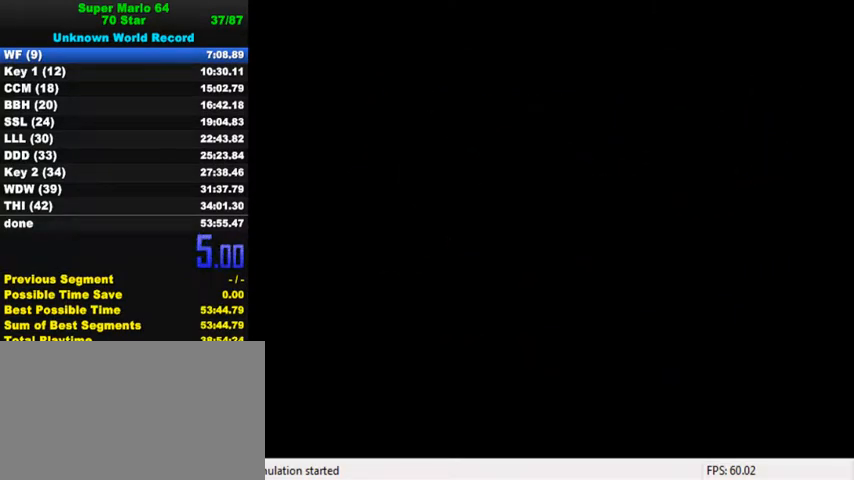
Gameplay with keyboard; each line is a JSON object with the keys held at the frame after it. "events" lists presses ("down") and releases ("up") of "a", "c", "ctrl", "d", "down", "left", "return", "right", "s", "shift", "up", "w", "x" and "y" between this image and that frame as [ms after this image, input, new state], when the widget could be followed in between. No other keys are recorded. Mouse input is not recorded.
{"keys": ["return"], "events": [[367, "return", "down"], [400, "return", "up"], [467, "return", "down"]]}
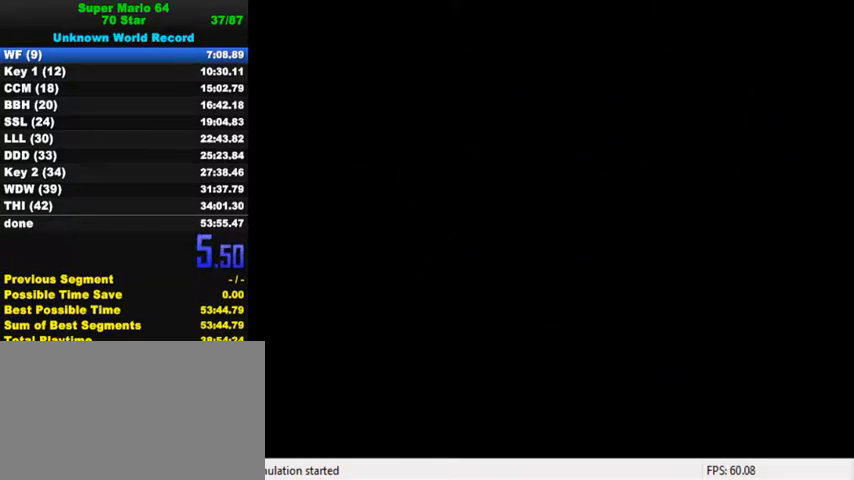
{"keys": [], "events": [[67, "return", "up"], [133, "return", "down"], [167, "return", "up"], [233, "return", "down"], [267, "return", "up"], [333, "return", "down"], [367, "return", "up"], [433, "return", "down"], [467, "return", "up"]]}
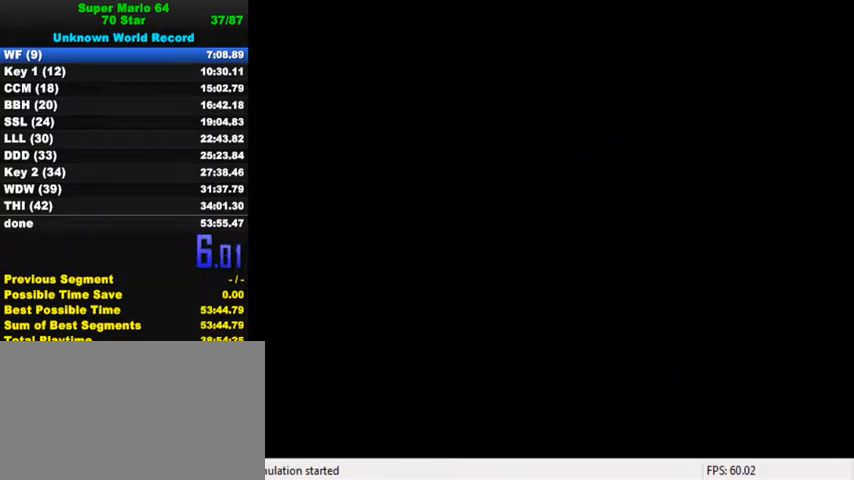
{"keys": [], "events": [[33, "return", "down"], [67, "return", "up"], [167, "return", "down"], [200, "return", "up"], [233, "return", "down"], [267, "return", "up"], [333, "return", "down"], [400, "return", "up"], [467, "return", "down"], [500, "return", "up"]]}
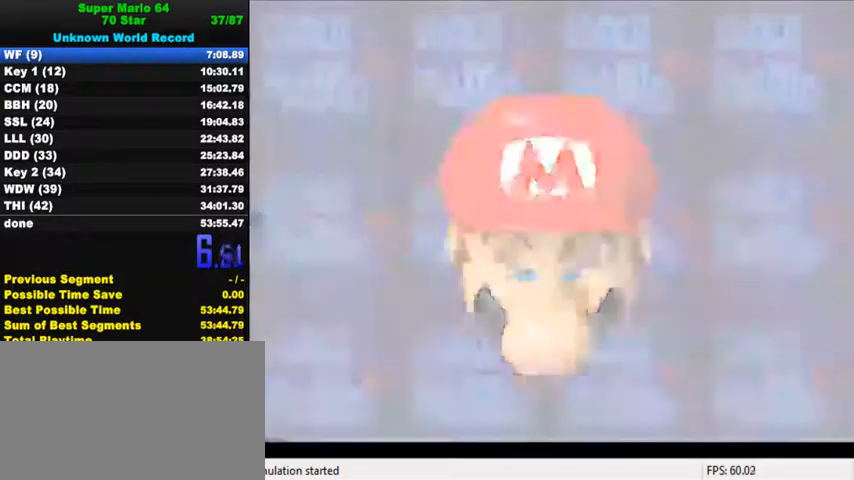
{"keys": [], "events": [[67, "return", "down"], [100, "return", "up"], [433, "return", "down"], [467, "return", "up"]]}
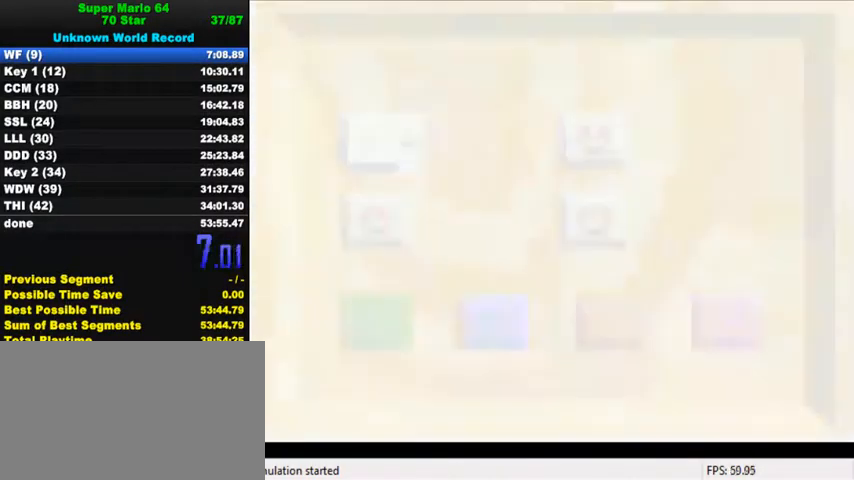
{"keys": [], "events": [[67, "return", "down"], [100, "return", "up"], [167, "return", "down"], [200, "return", "up"], [267, "return", "down"], [300, "return", "up"]]}
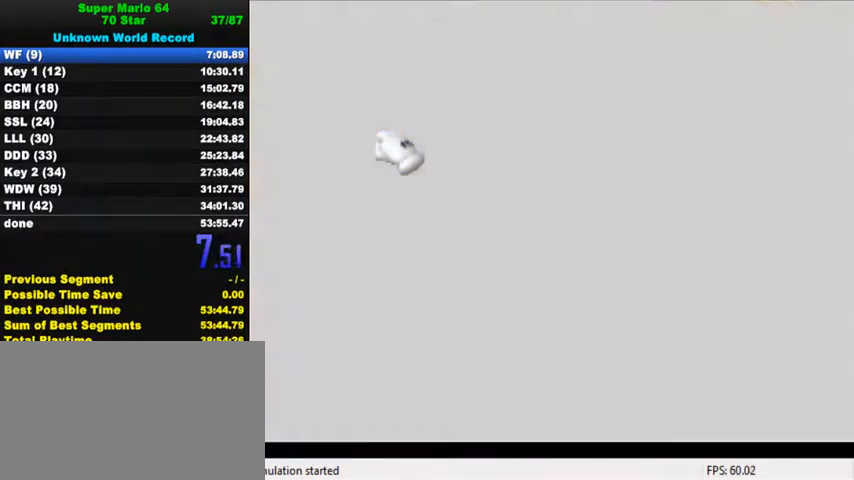
{"keys": [], "events": []}
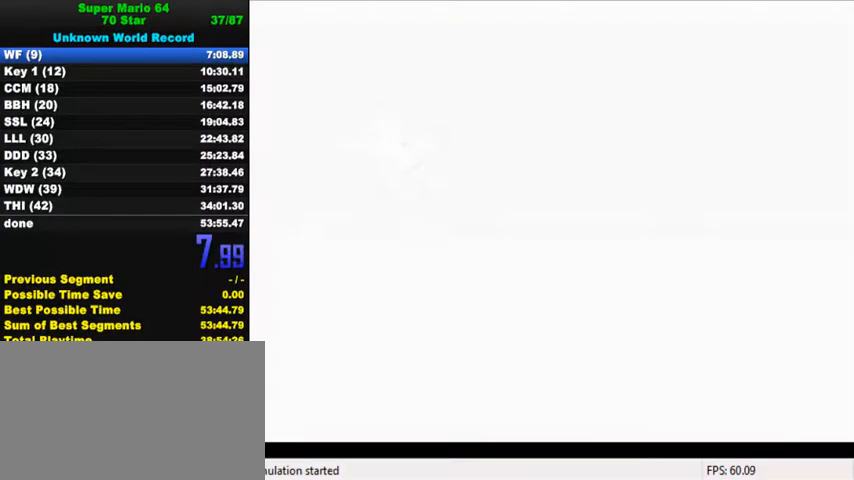
{"keys": [], "events": []}
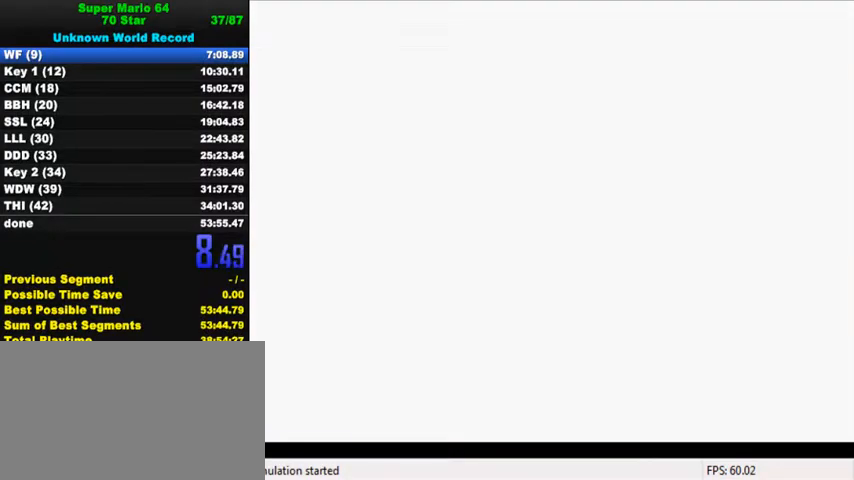
{"keys": [], "events": []}
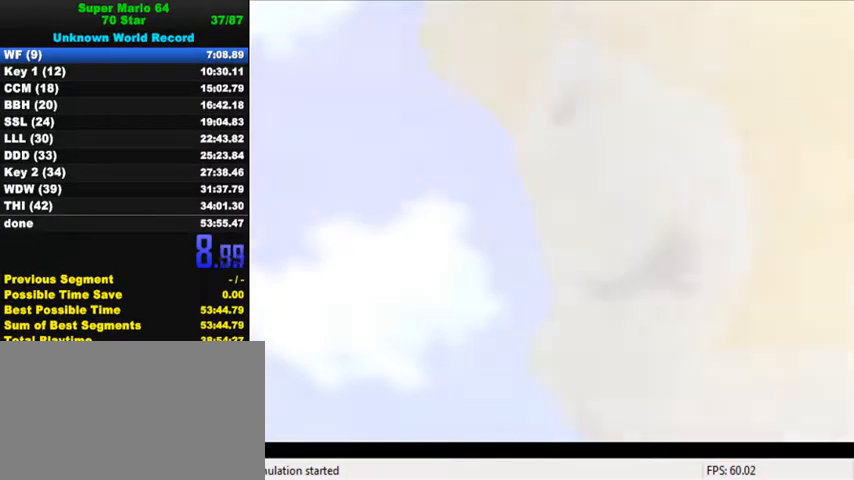
{"keys": [], "events": []}
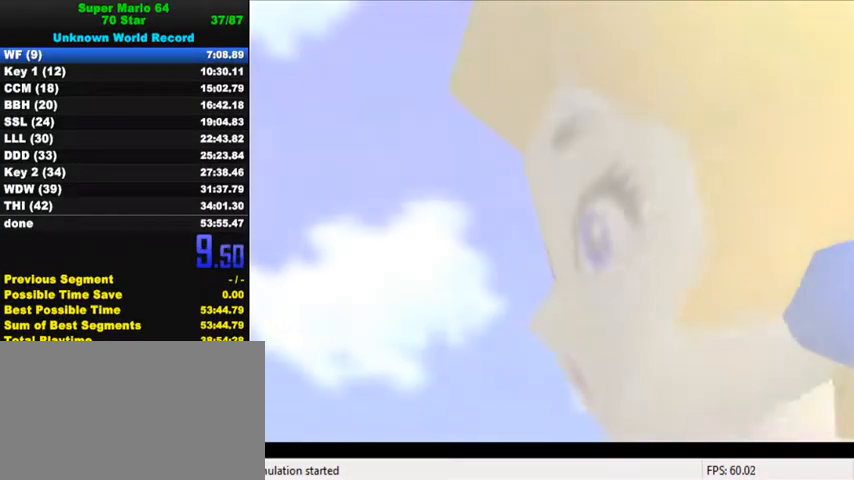
{"keys": [], "events": []}
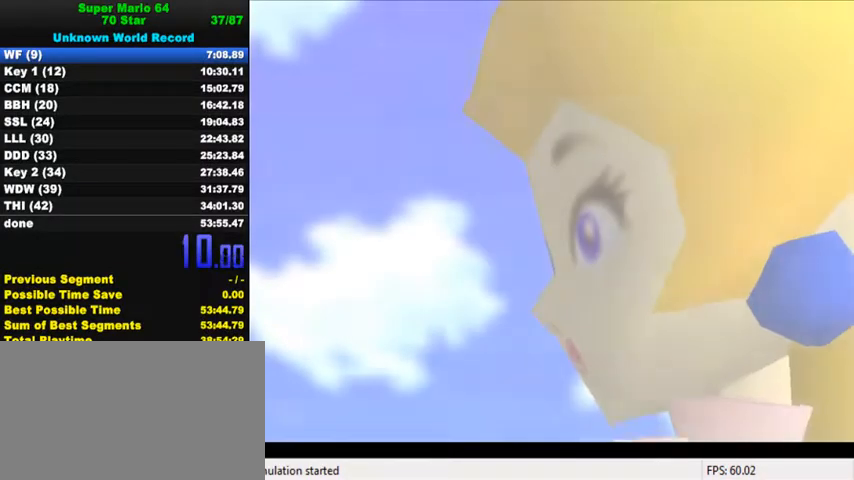
{"keys": [], "events": []}
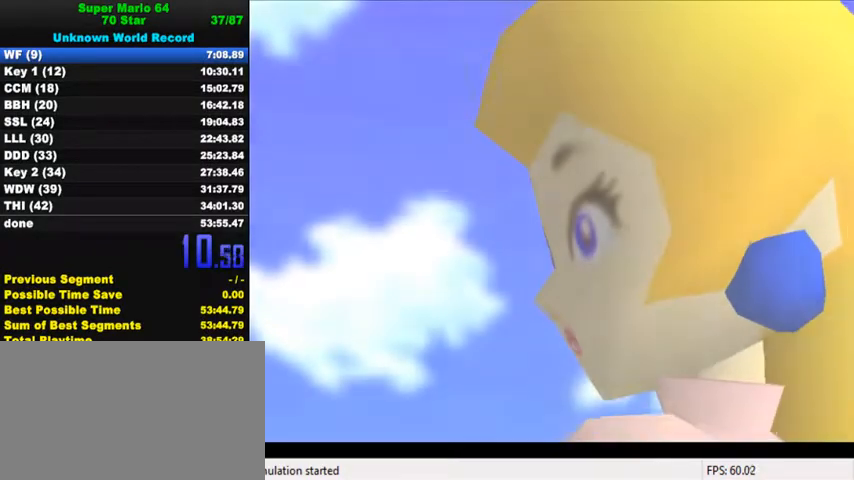
{"keys": [], "events": []}
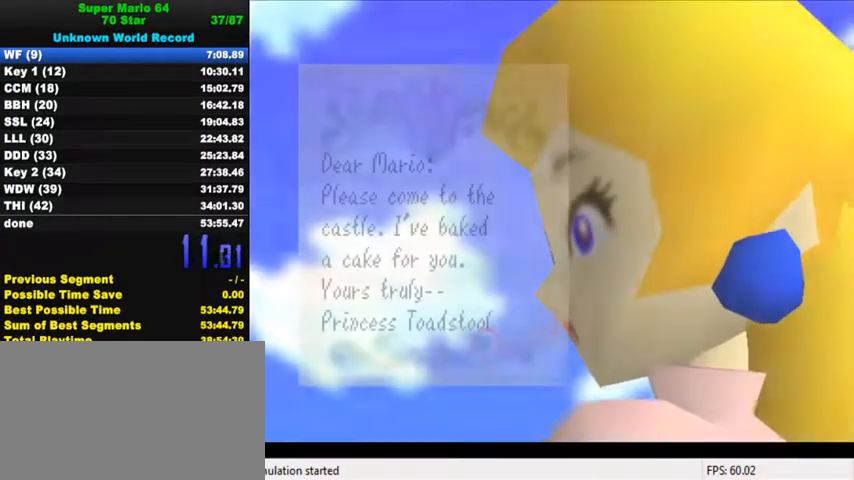
{"keys": [], "events": []}
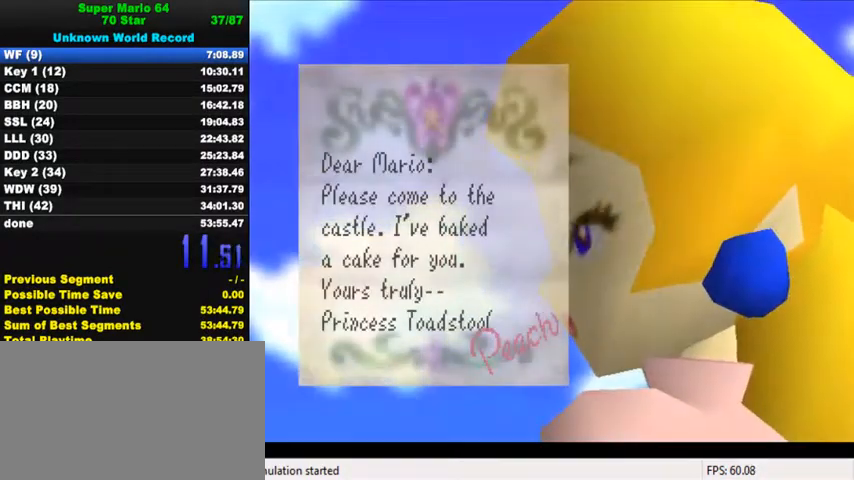
{"keys": [], "events": []}
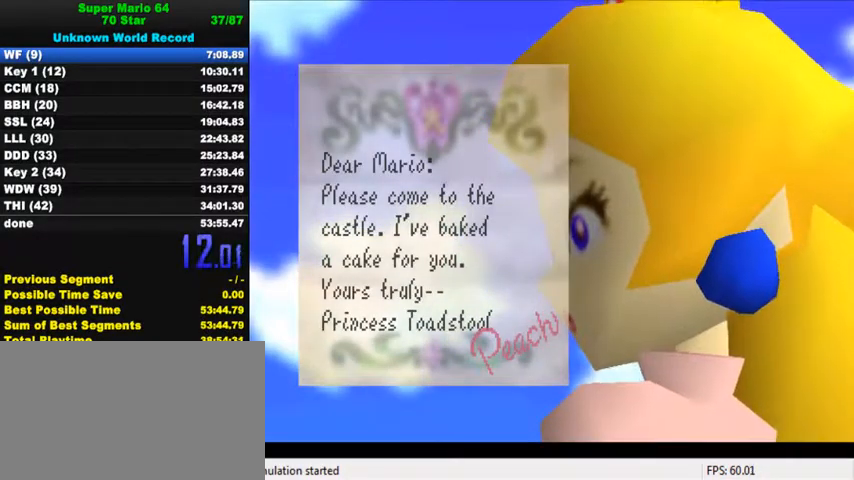
{"keys": [], "events": [[33, "ctrl", "down"], [133, "c", "down"], [200, "c", "up"], [200, "ctrl", "up"]]}